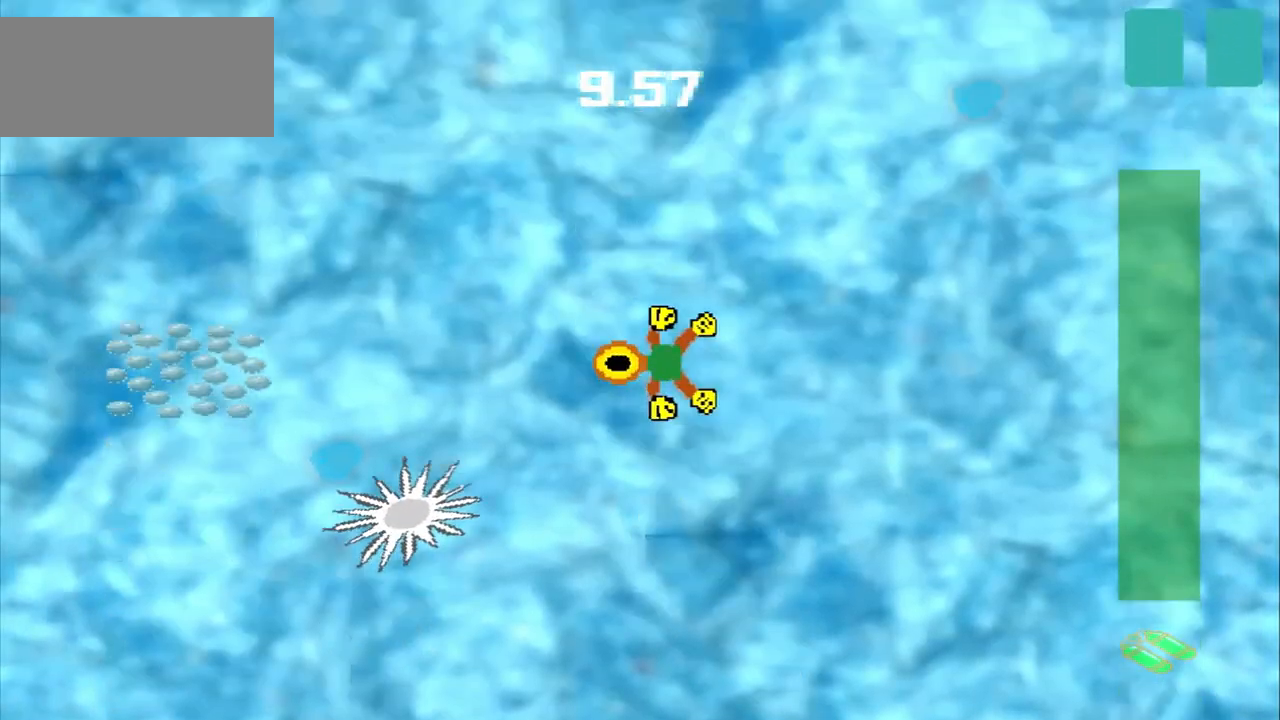
Gameplay with a controller (PlayStation layout); each line is a JSON object with the inputs held at the frame after it (dt_ms = milliseconds from this image to that frame). "events" lists button and stick changes between this image and that frame as [ms after this image, input, new state], when the widget could be followed in between. Not read: L2 L3 R2 R3 right_stick.
{"dt_ms": 500, "buttons": [], "left_stick": "left"}
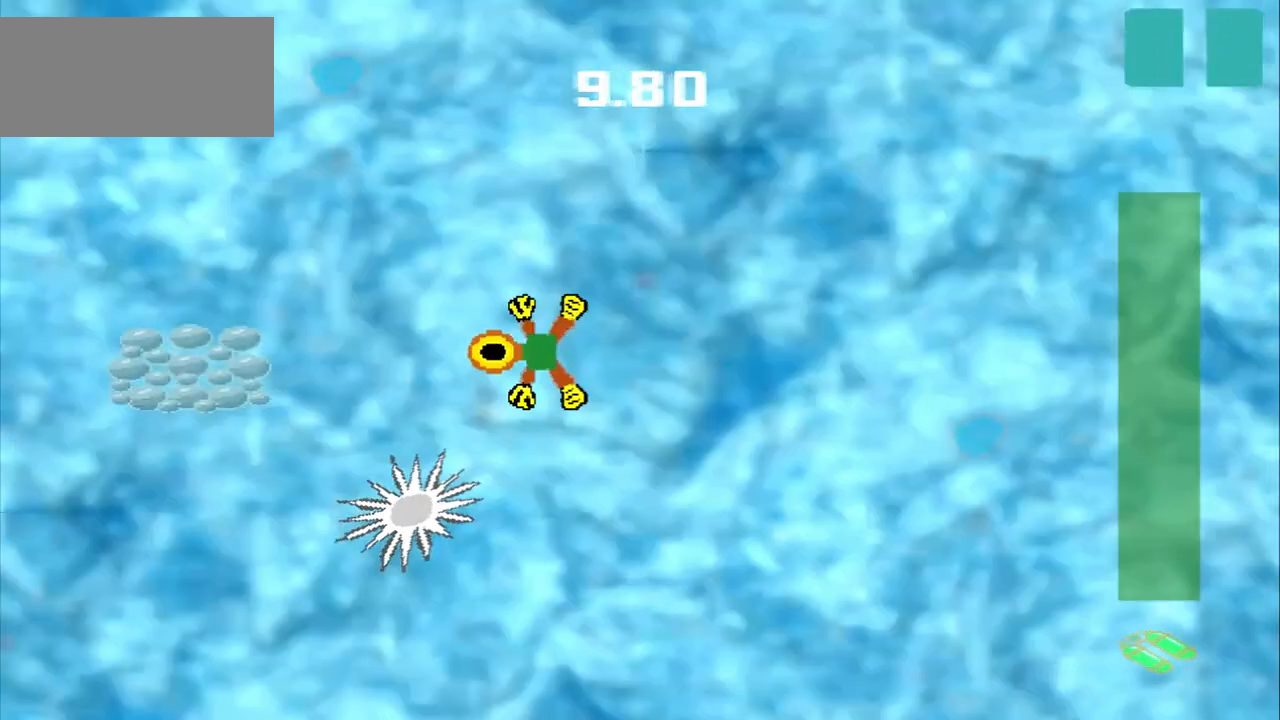
{"dt_ms": 500, "buttons": [], "left_stick": "left", "events": [[333, "DPAD_DOWN", "down"], [417, "DPAD_DOWN", "up"]]}
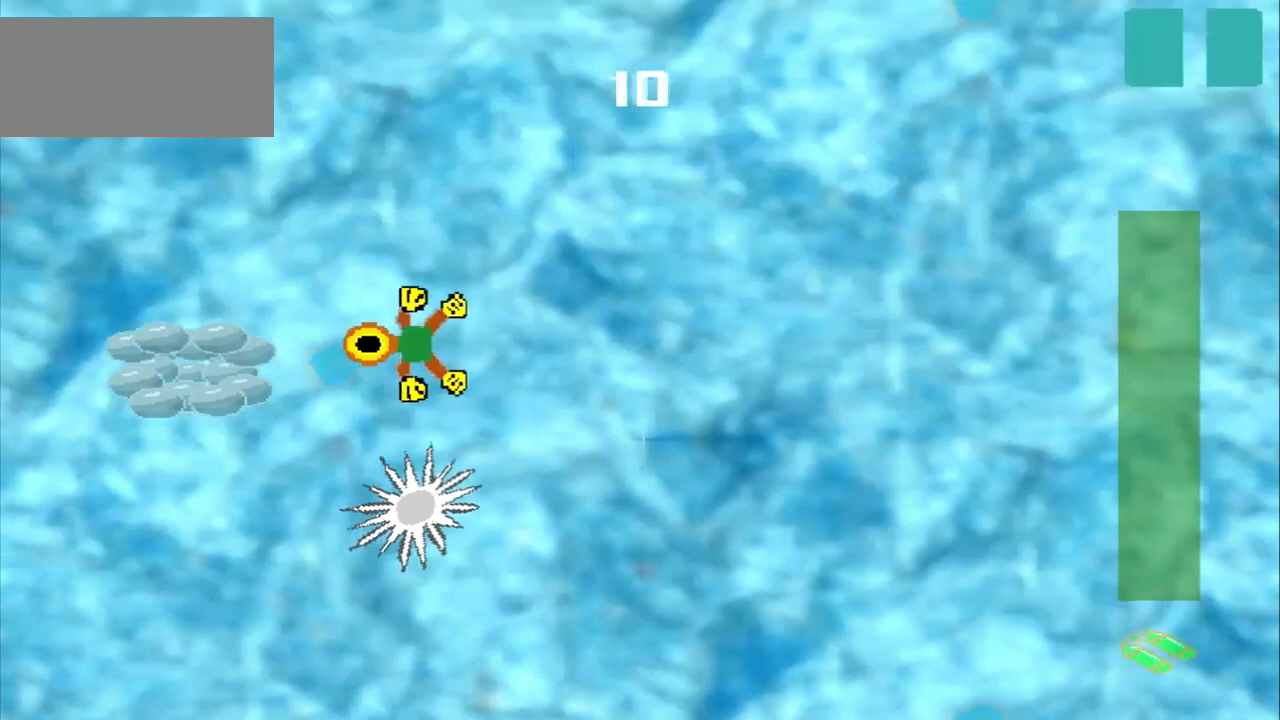
{"dt_ms": 500, "buttons": [], "left_stick": "left", "events": []}
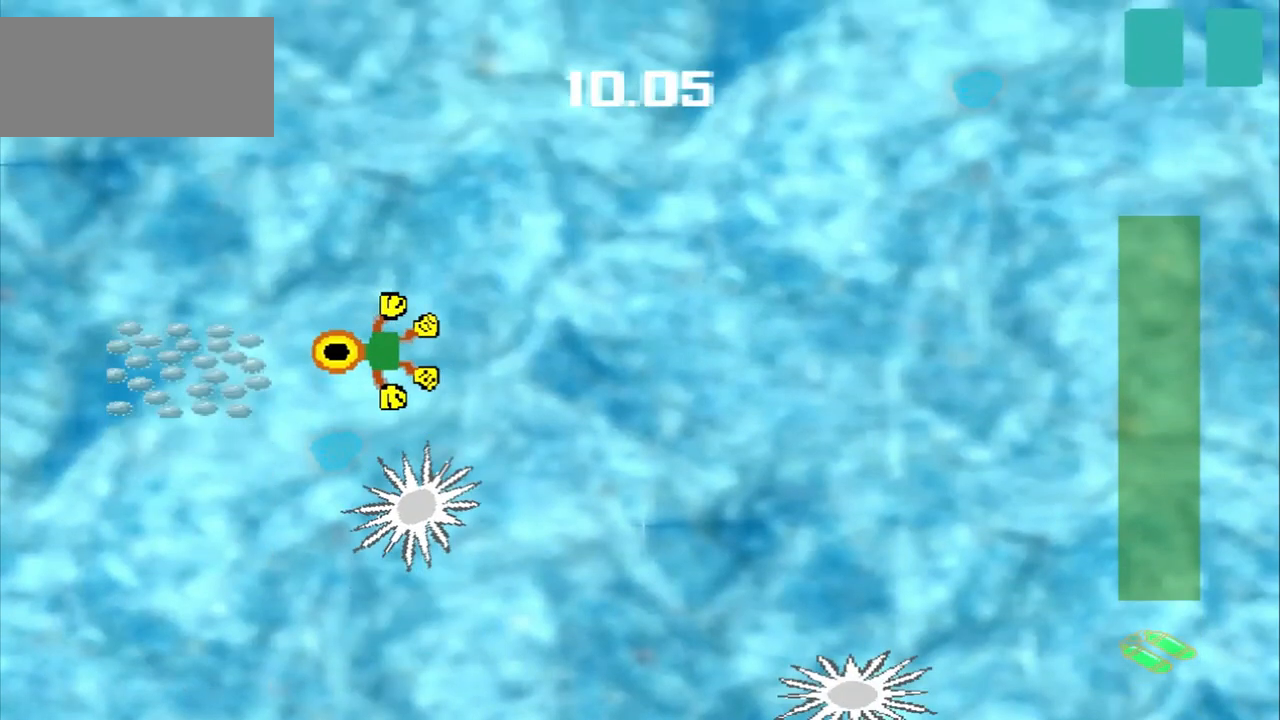
{"dt_ms": 500, "buttons": [], "left_stick": "down-left", "events": [[500, "left_stick", "down-left"]]}
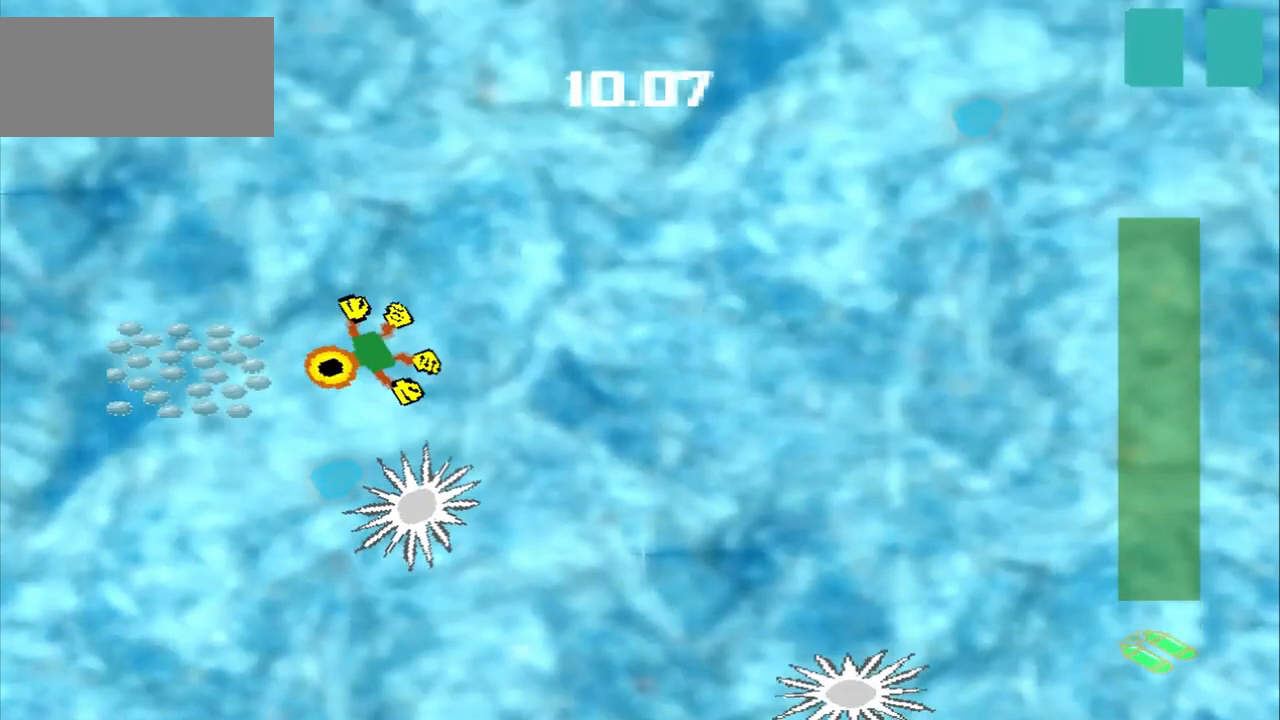
{"dt_ms": 500, "buttons": [], "left_stick": "right"}
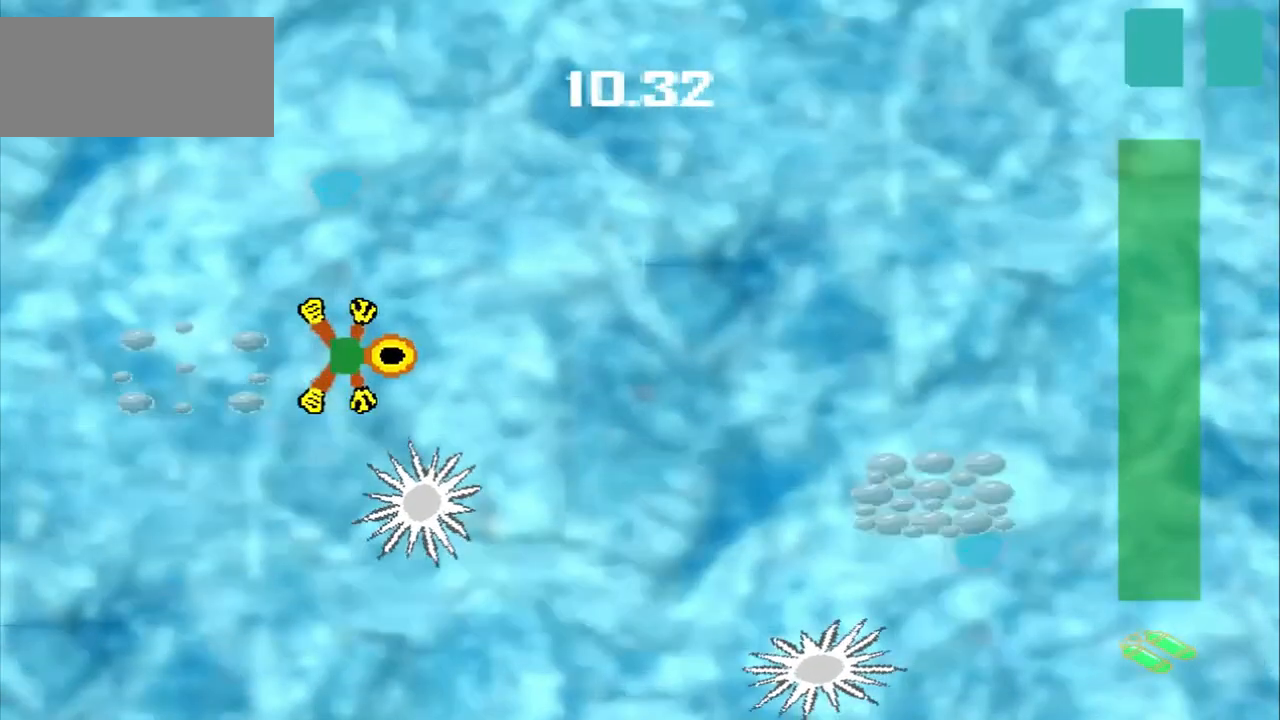
{"dt_ms": 500, "buttons": [], "left_stick": "right", "events": [[83, "left_stick", "down-right"], [292, "left_stick", "right"]]}
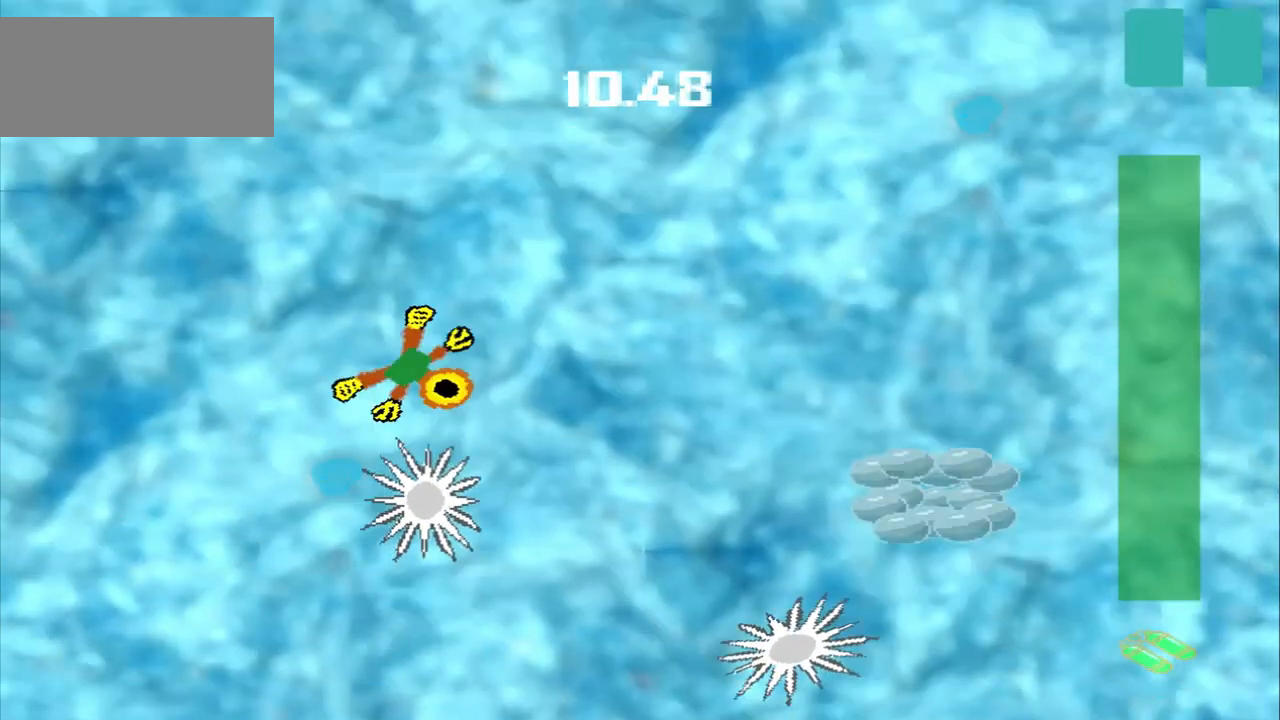
{"dt_ms": 500, "buttons": [], "left_stick": "right"}
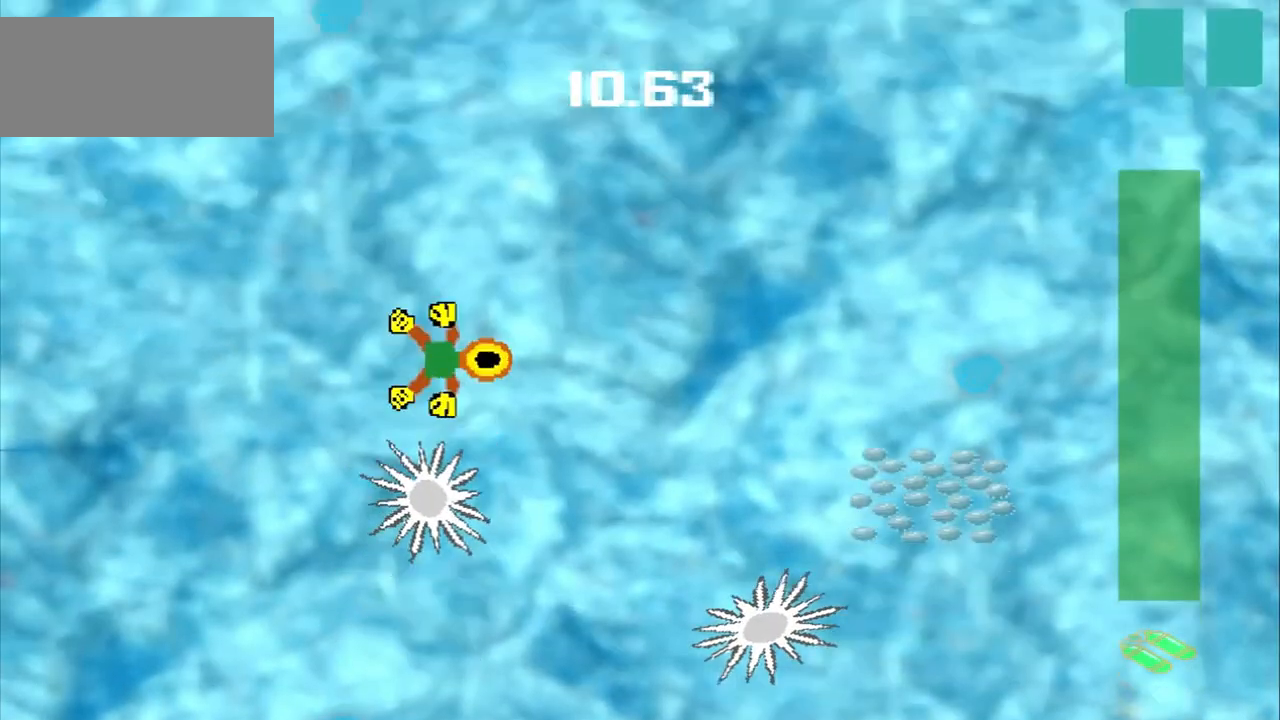
{"dt_ms": 1000, "buttons": [], "left_stick": "down-right"}
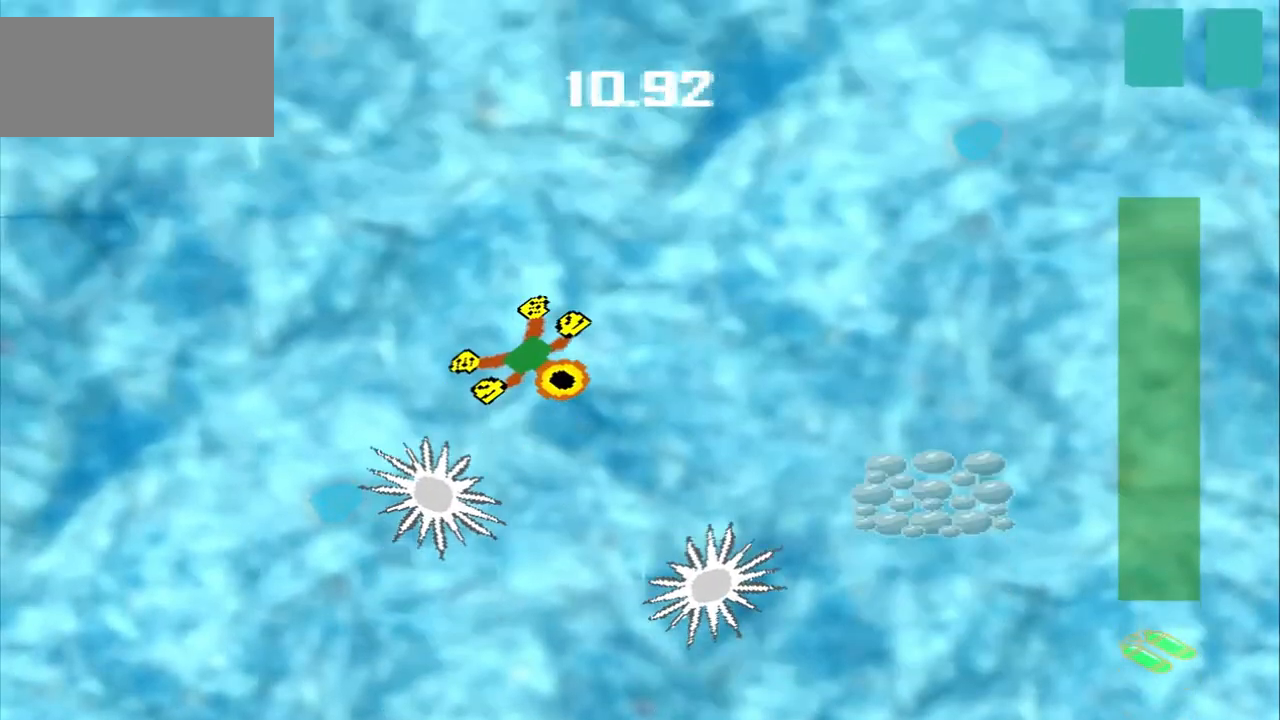
{"dt_ms": 1000, "buttons": ["CROSS"], "left_stick": "right"}
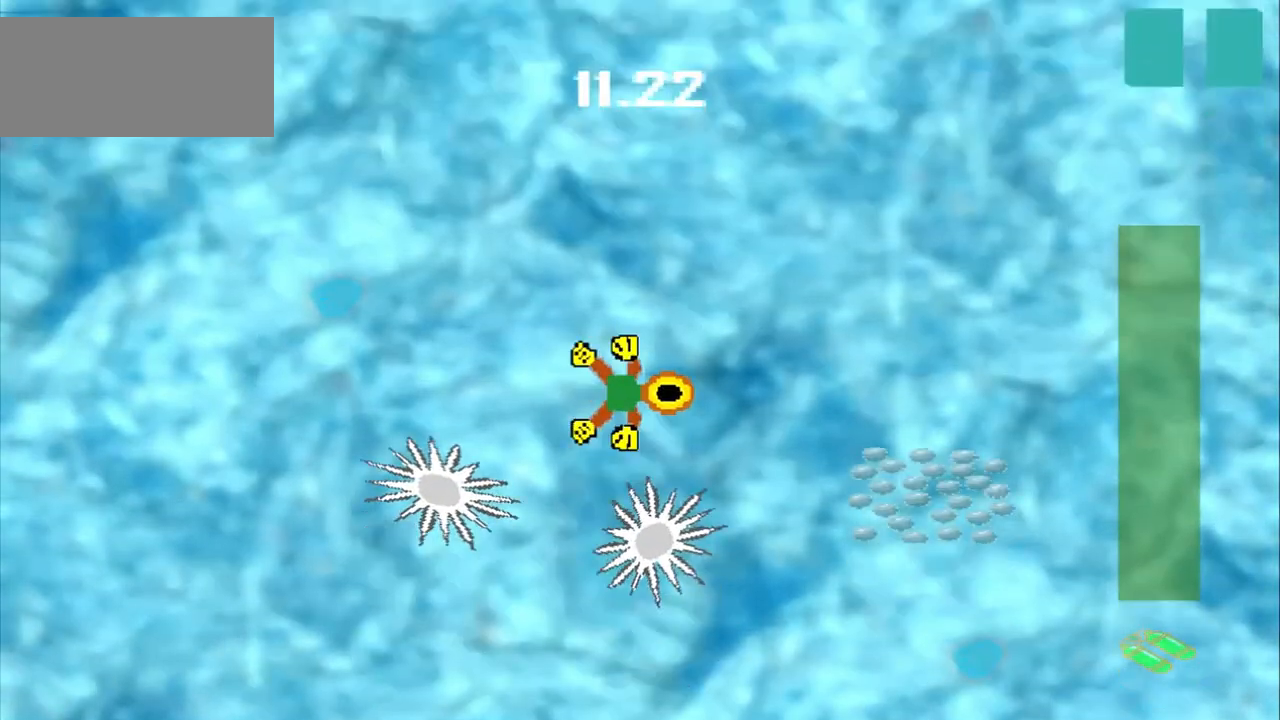
{"dt_ms": 500, "buttons": [], "left_stick": "right"}
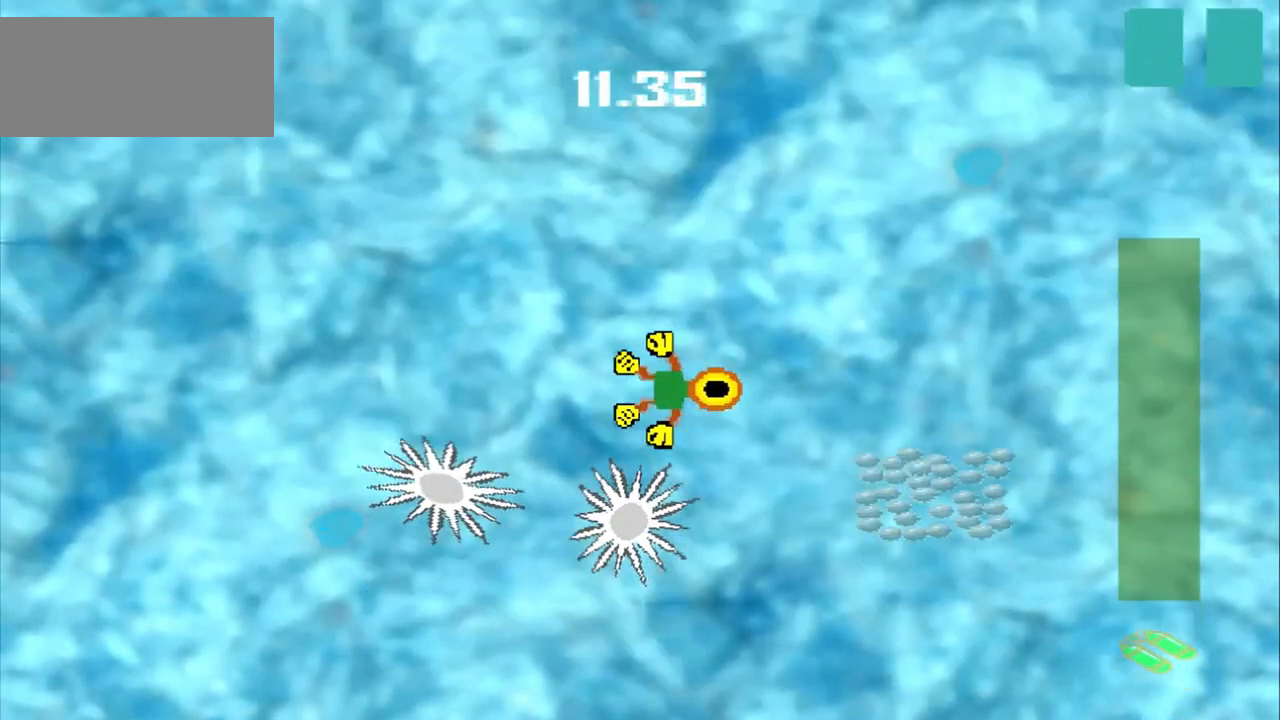
{"dt_ms": 500, "buttons": [], "left_stick": "center", "events": [[125, "left_stick", "up-left"], [375, "left_stick", "center"], [417, "CROSS", "down"], [500, "CROSS", "up"]]}
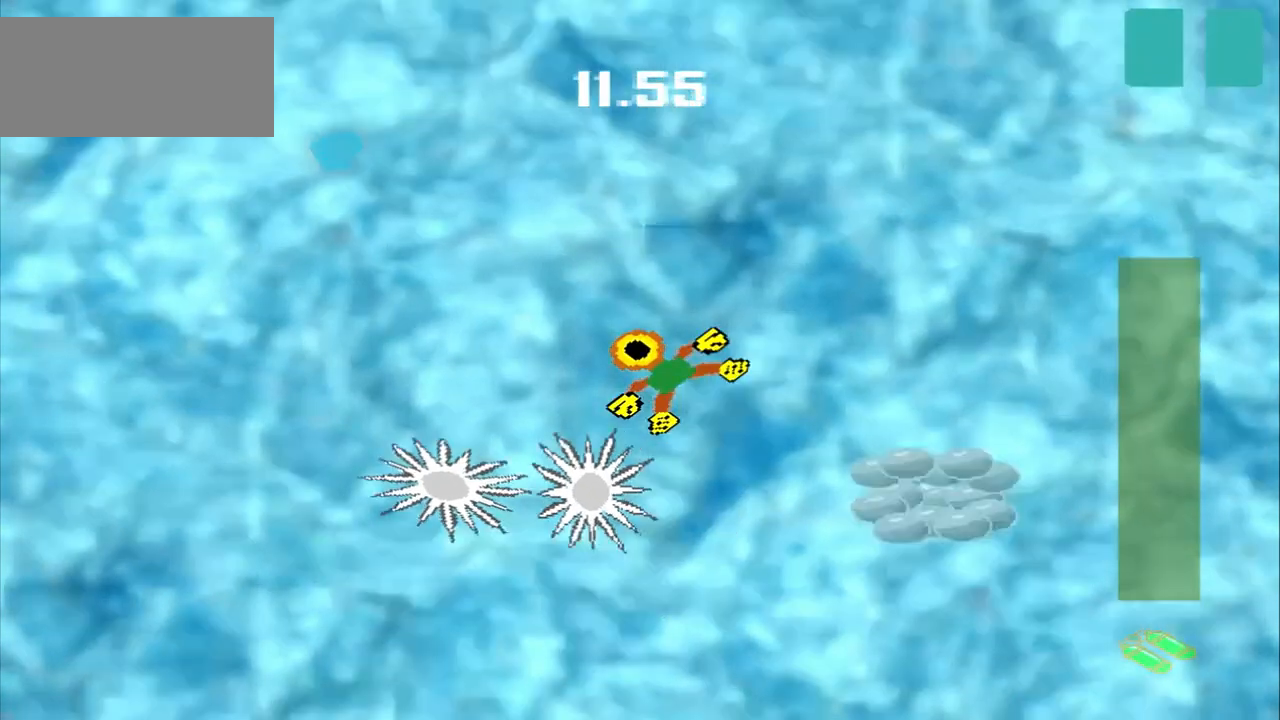
{"dt_ms": 500, "buttons": [], "left_stick": "up-right", "events": [[125, "DPAD_DOWN", "down"], [125, "left_stick", "up-left"], [333, "DPAD_DOWN", "up"], [375, "left_stick", "center"], [458, "left_stick", "up-right"]]}
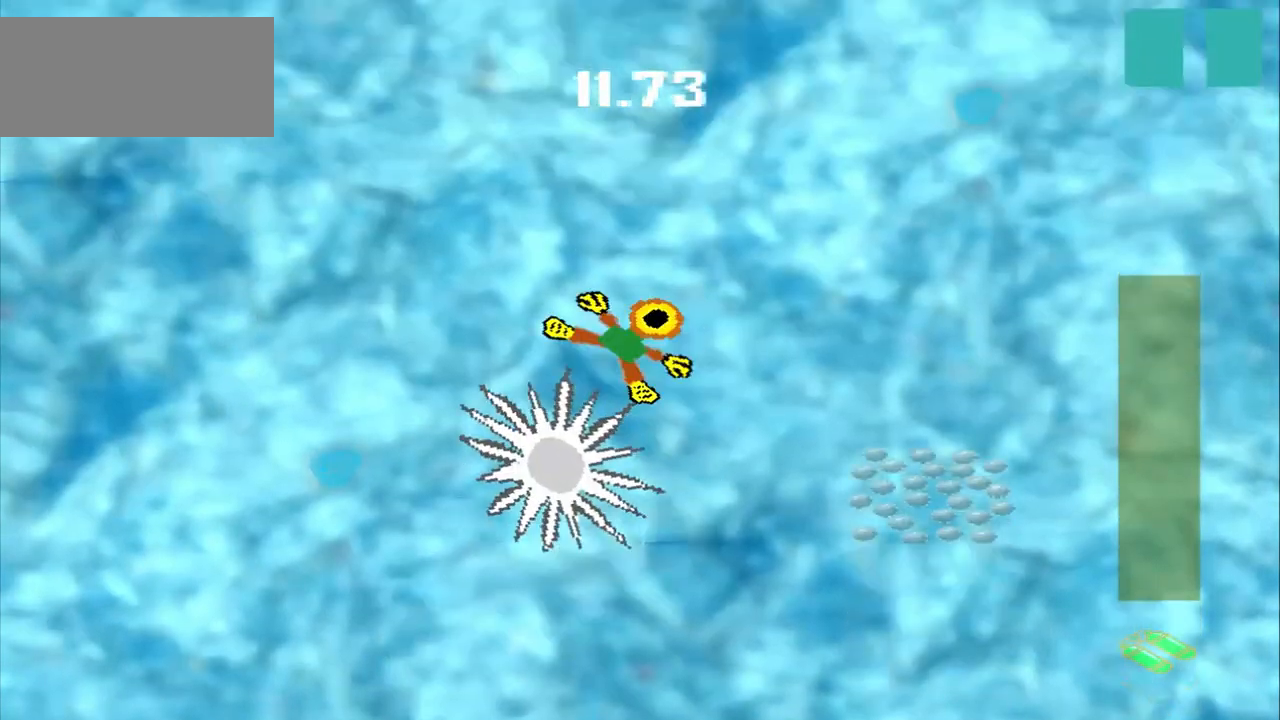
{"dt_ms": 500, "buttons": [], "left_stick": "down-right", "events": [[333, "CROSS", "down"], [333, "left_stick", "up"], [458, "CROSS", "up"], [458, "left_stick", "down-right"]]}
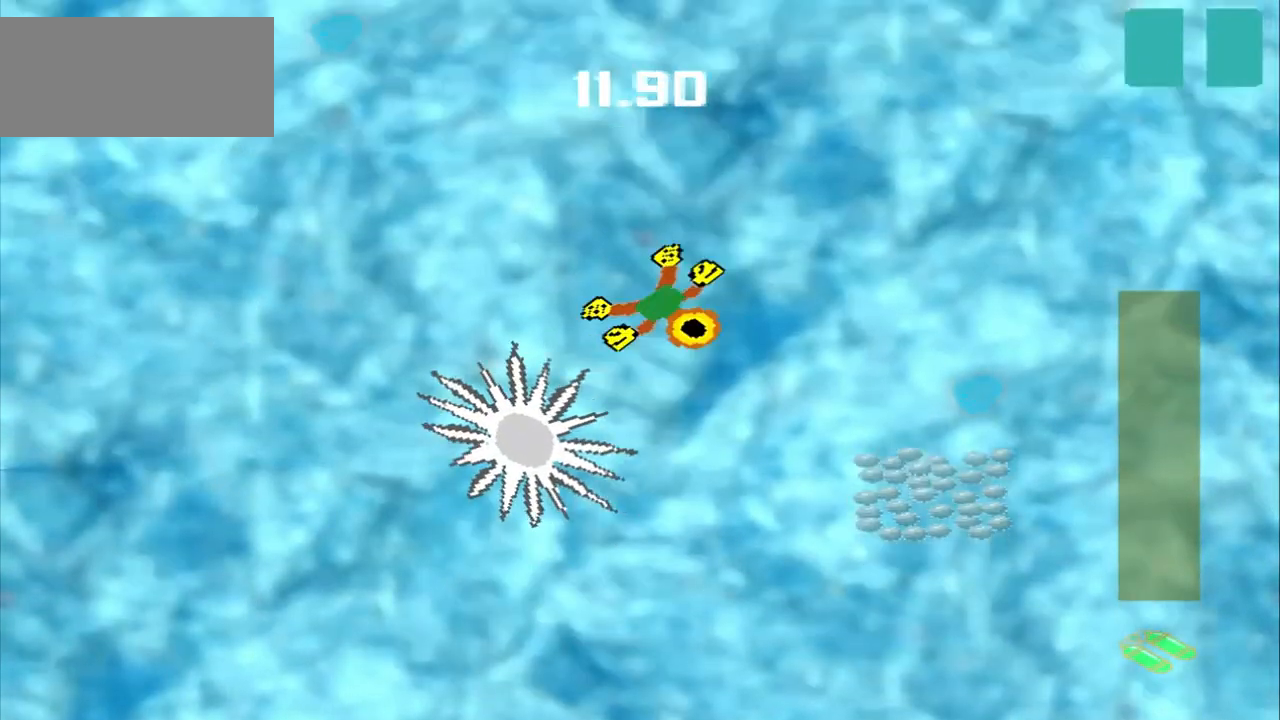
{"dt_ms": 500, "buttons": [], "left_stick": "down-right", "events": []}
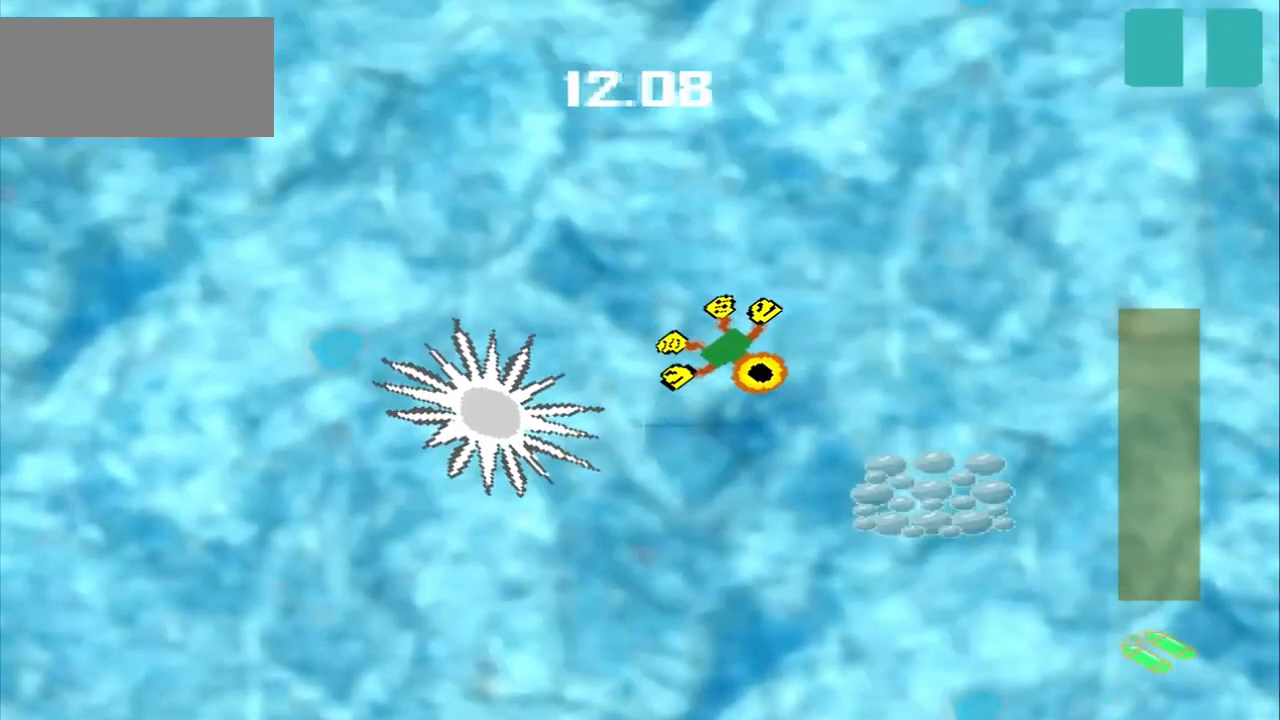
{"dt_ms": 500, "buttons": [], "left_stick": "center"}
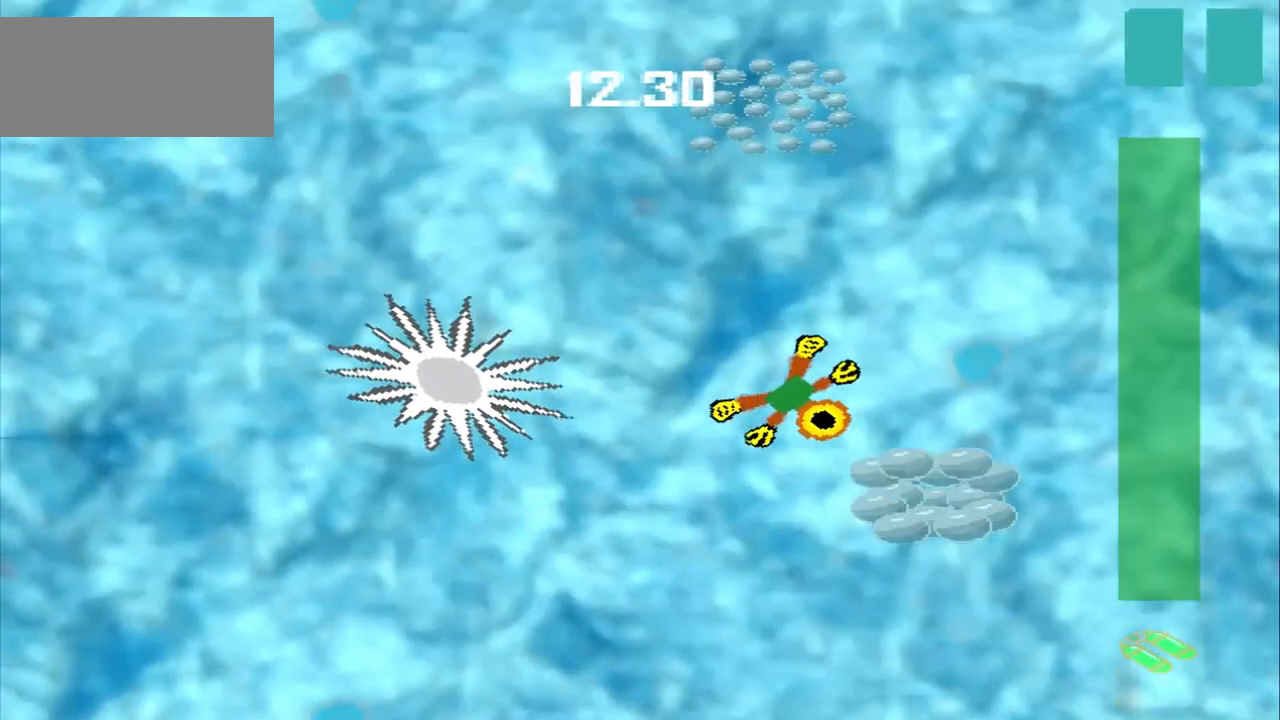
{"dt_ms": 500, "buttons": [], "left_stick": "up"}
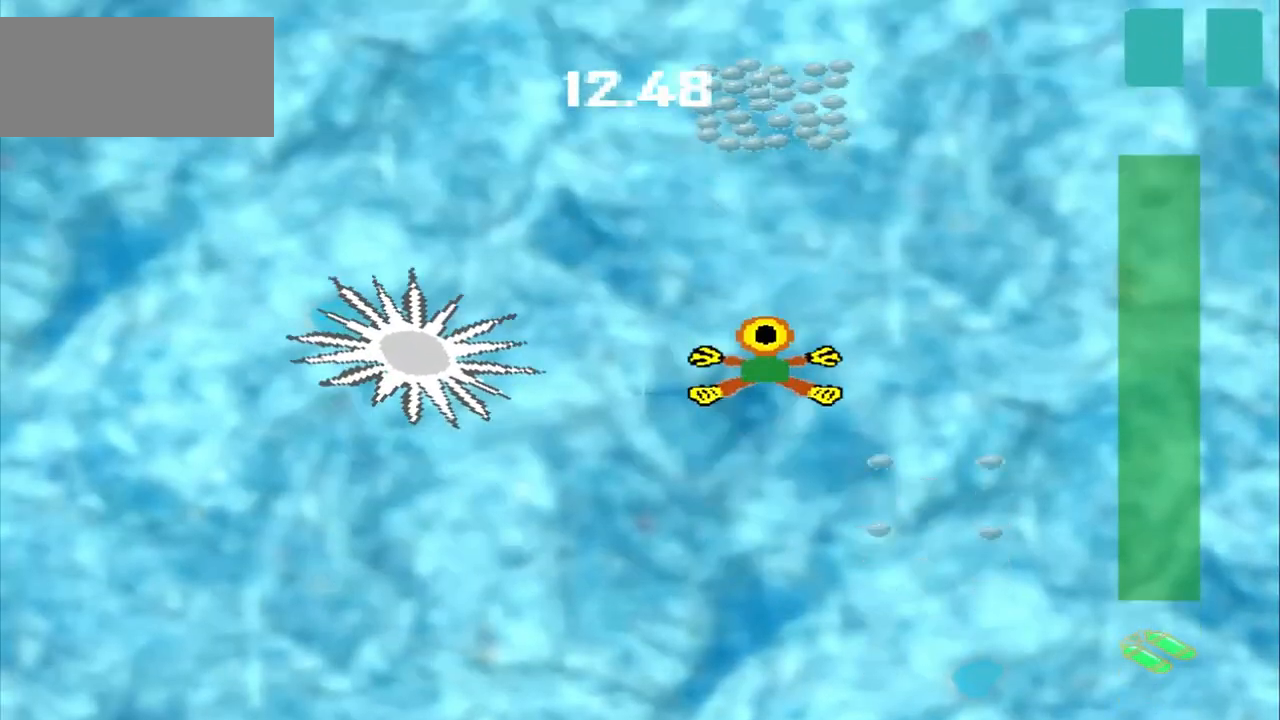
{"dt_ms": 500, "buttons": ["CROSS"], "left_stick": "up", "events": [[500, "CROSS", "down"]]}
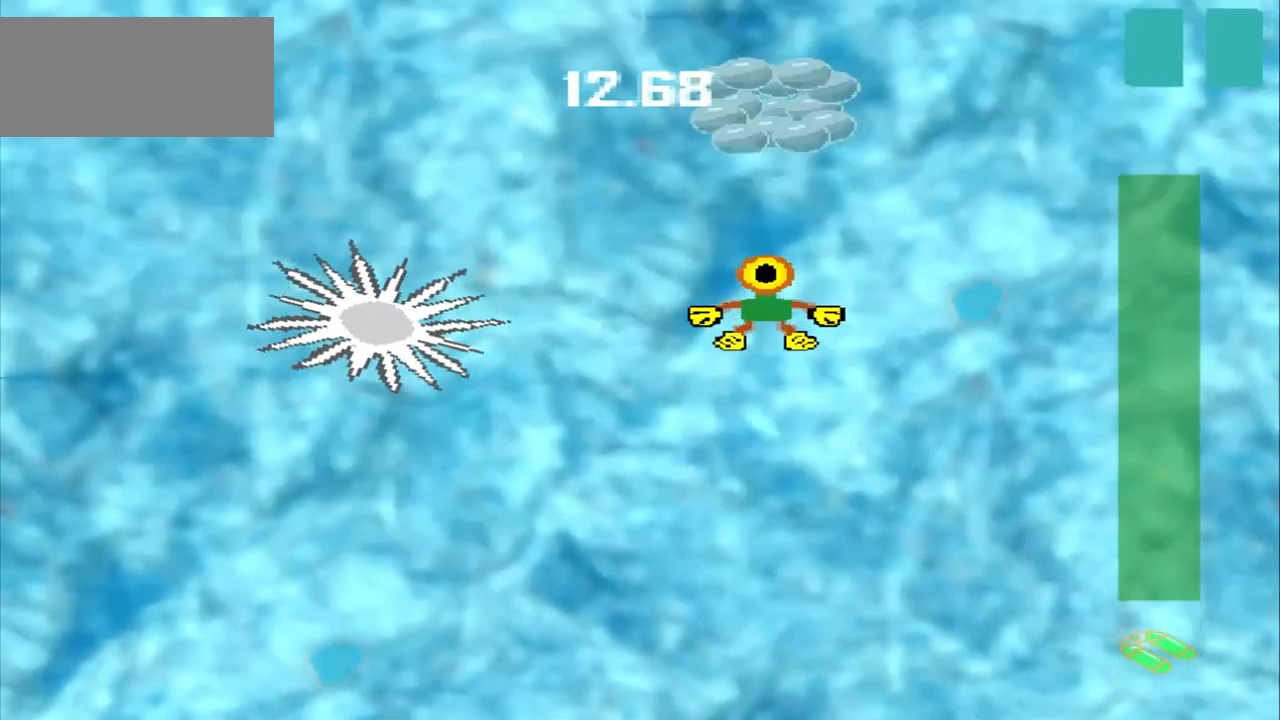
{"dt_ms": 500, "buttons": [], "left_stick": "up", "events": [[250, "CROSS", "up"]]}
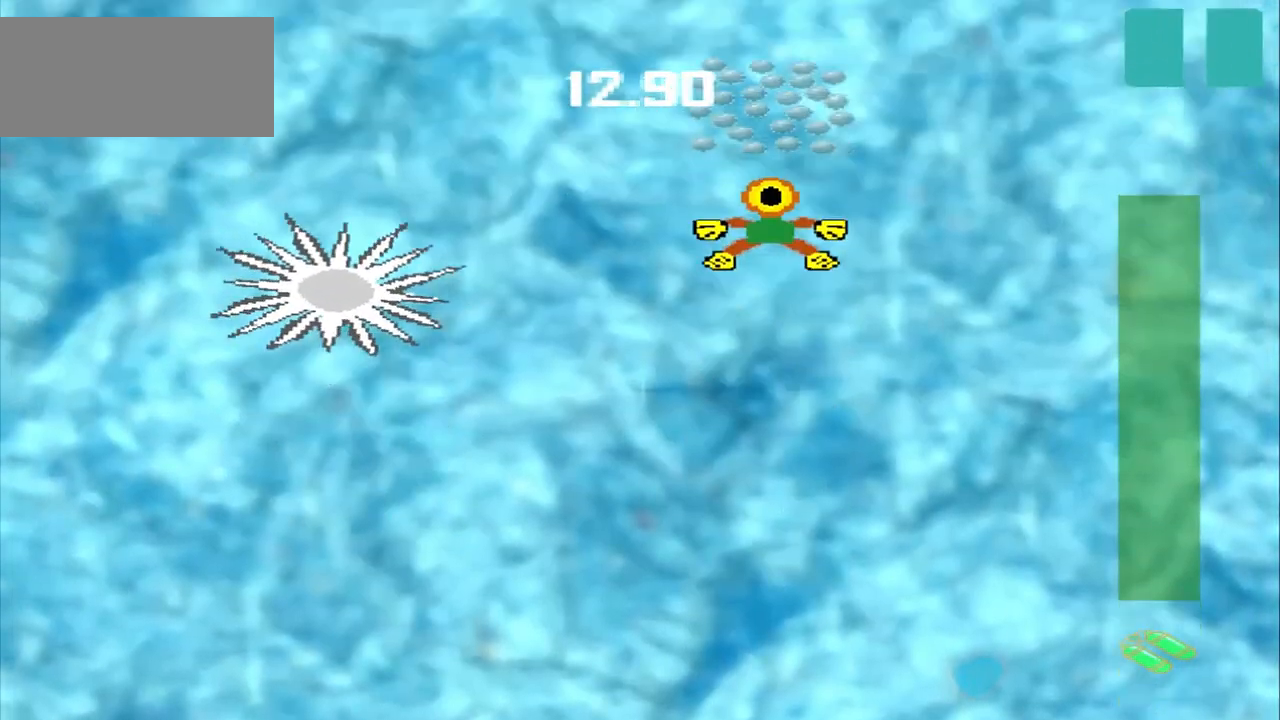
{"dt_ms": 1000, "buttons": [], "left_stick": "center"}
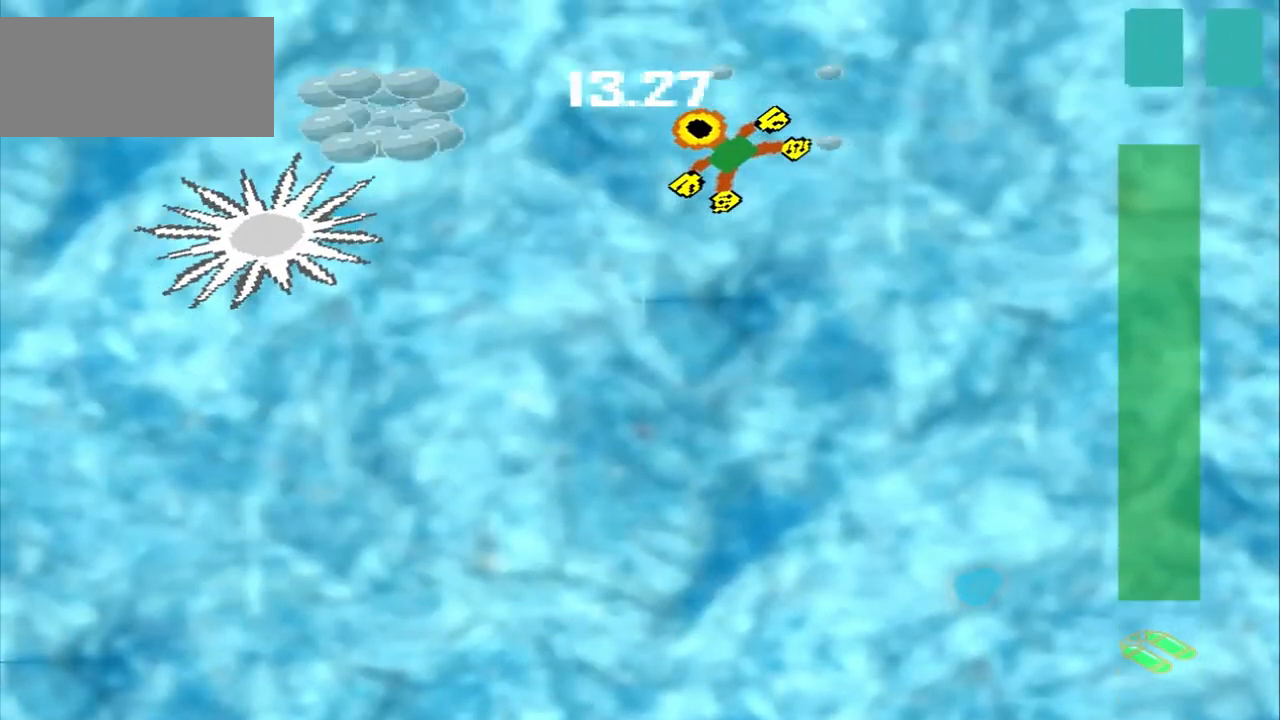
{"dt_ms": 500, "buttons": ["DPAD_DOWN"], "left_stick": "up-left", "events": [[250, "DPAD_DOWN", "down"], [250, "left_stick", "up-left"], [333, "DPAD_DOWN", "up"], [417, "DPAD_DOWN", "down"]]}
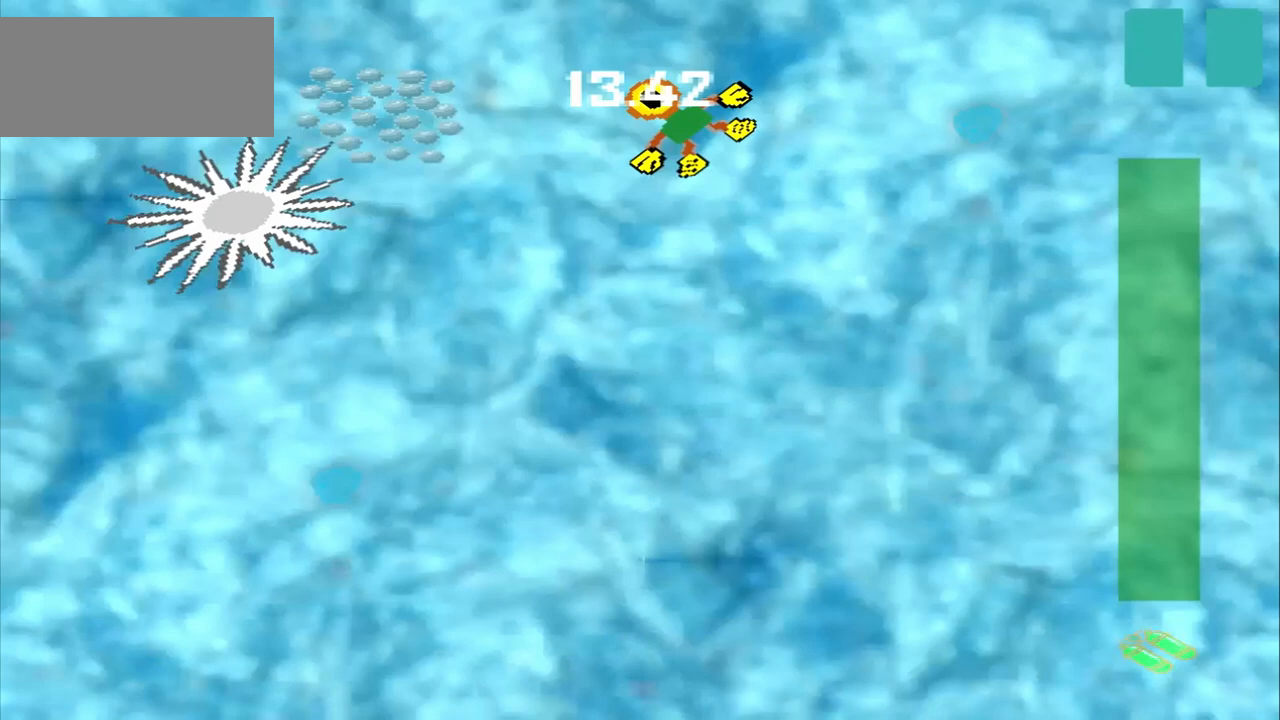
{"dt_ms": 500, "buttons": [], "left_stick": "left", "events": [[42, "DPAD_DOWN", "up"], [208, "DPAD_DOWN", "down"], [417, "DPAD_DOWN", "up"], [417, "left_stick", "left"]]}
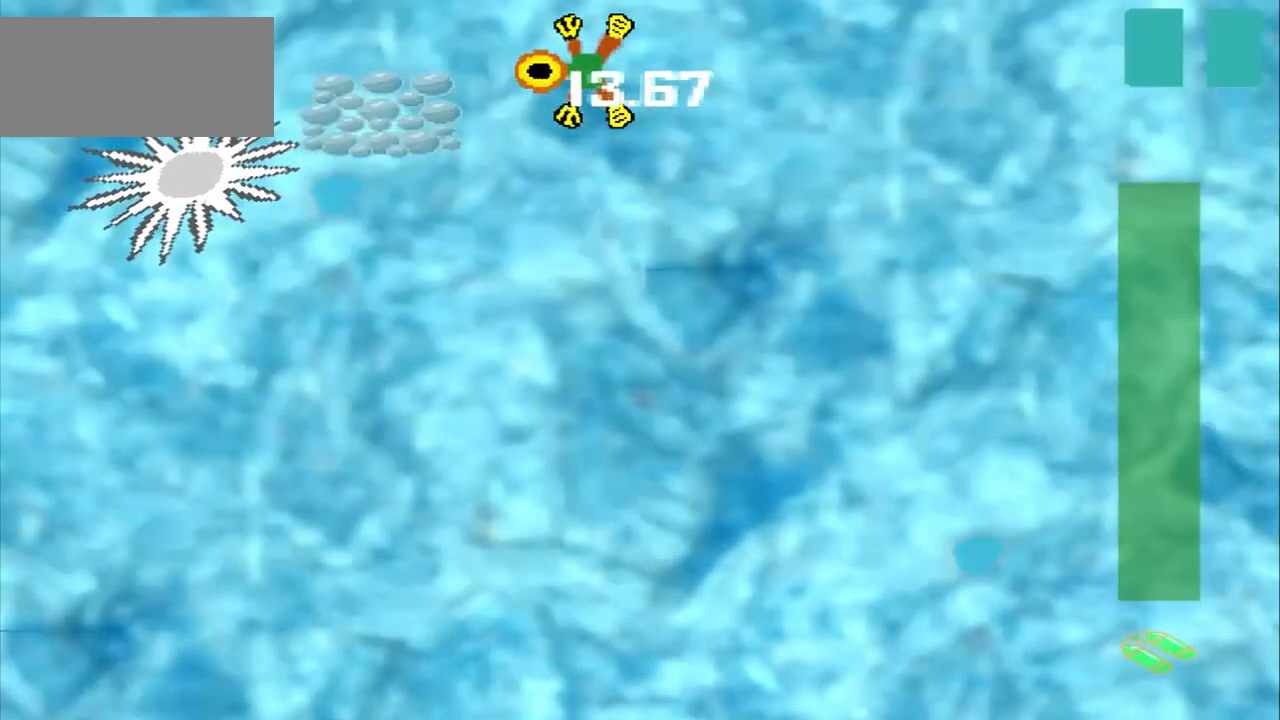
{"dt_ms": 500, "buttons": [], "left_stick": "down-right", "events": [[333, "left_stick", "center"], [500, "left_stick", "down-right"]]}
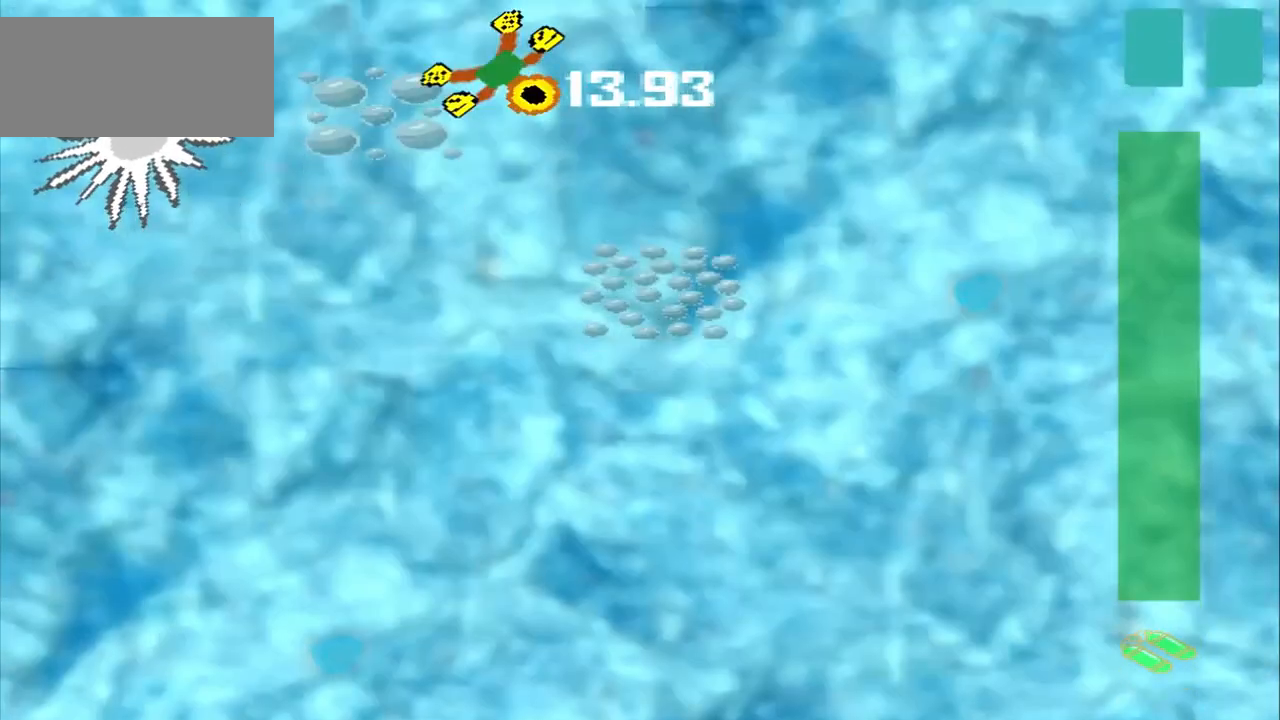
{"dt_ms": 500, "buttons": [], "left_stick": "down-right", "events": [[83, "CROSS", "down"], [167, "CROSS", "up"]]}
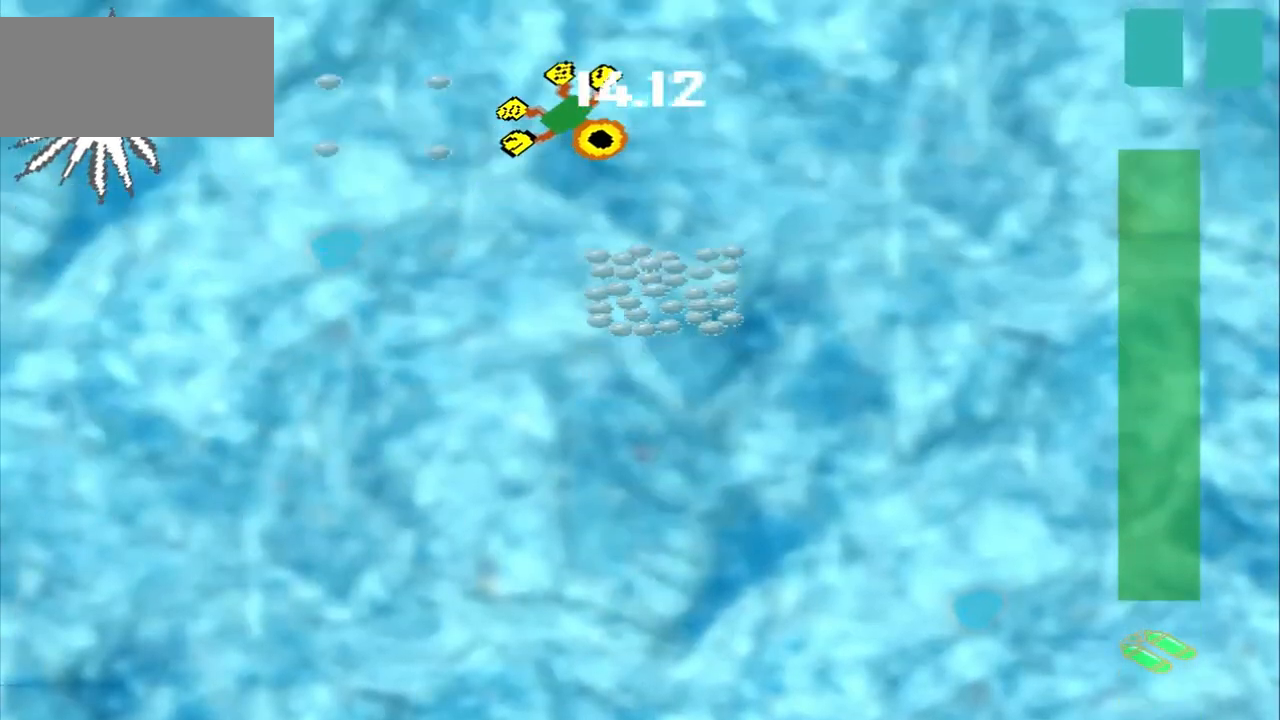
{"dt_ms": 500, "buttons": [], "left_stick": "down-right", "events": [[83, "CROSS", "down"], [250, "CROSS", "up"], [333, "CROSS", "down"], [417, "CROSS", "up"]]}
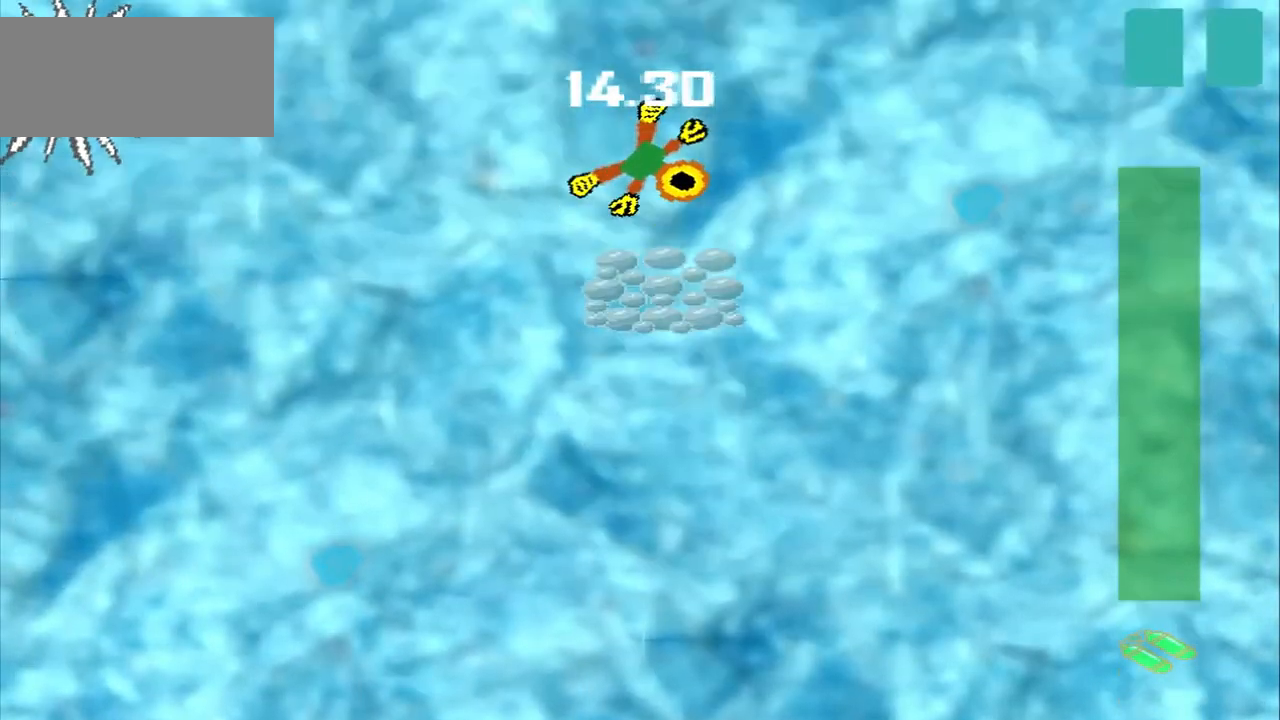
{"dt_ms": 500, "buttons": [], "left_stick": "center", "events": [[125, "CROSS", "down"], [125, "left_stick", "down"], [250, "CROSS", "up"], [417, "left_stick", "center"]]}
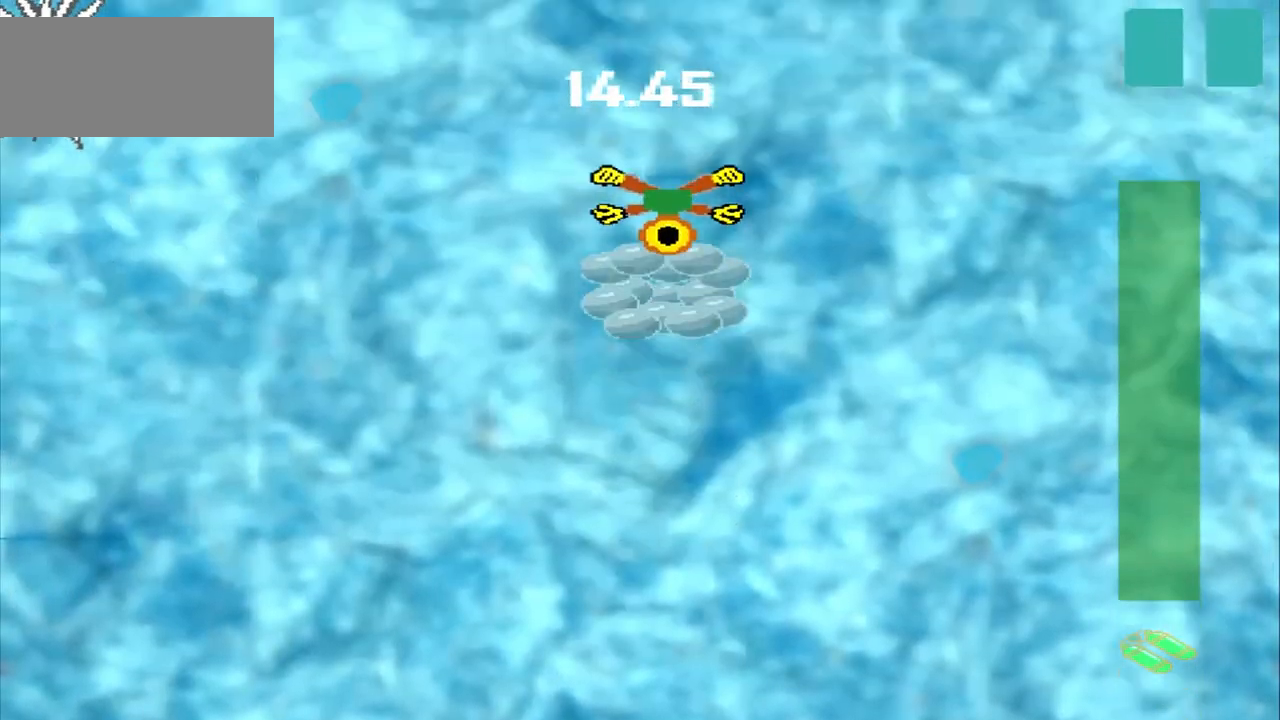
{"dt_ms": 500, "buttons": [], "left_stick": "down-right", "events": [[292, "left_stick", "down-right"]]}
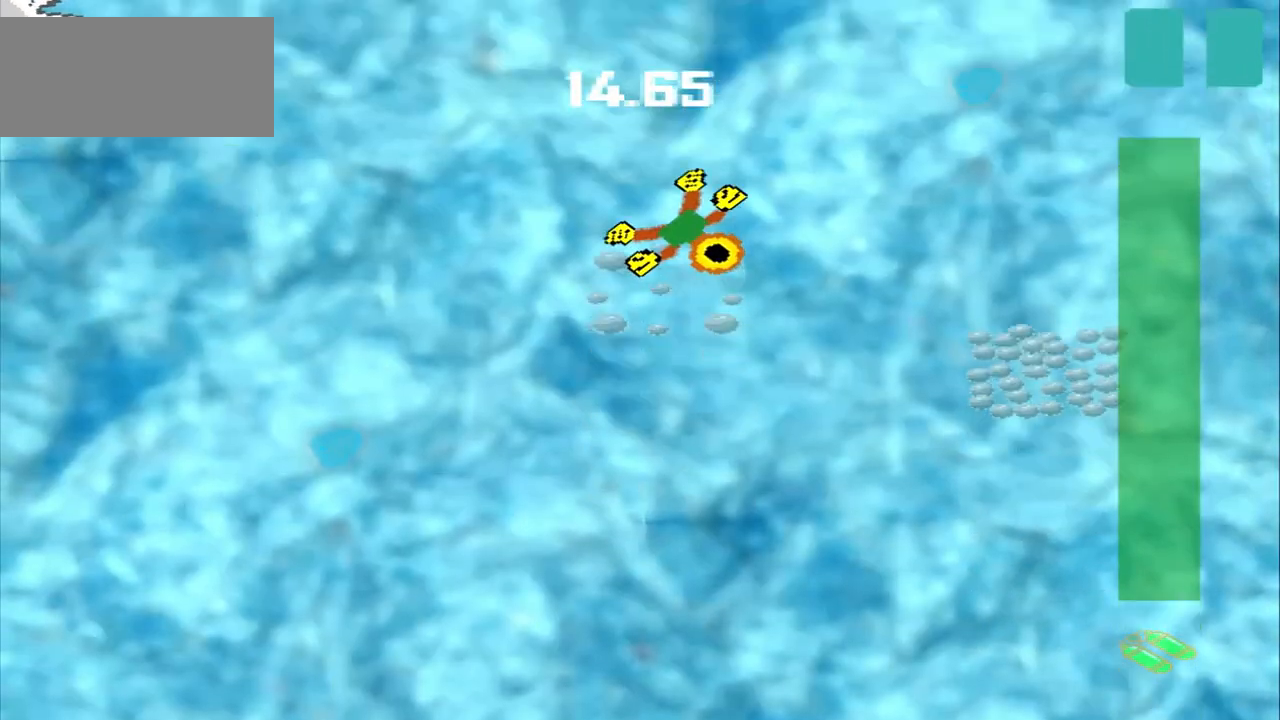
{"dt_ms": 500, "buttons": ["CROSS"], "left_stick": "right", "events": [[250, "CROSS", "down"], [250, "left_stick", "right"]]}
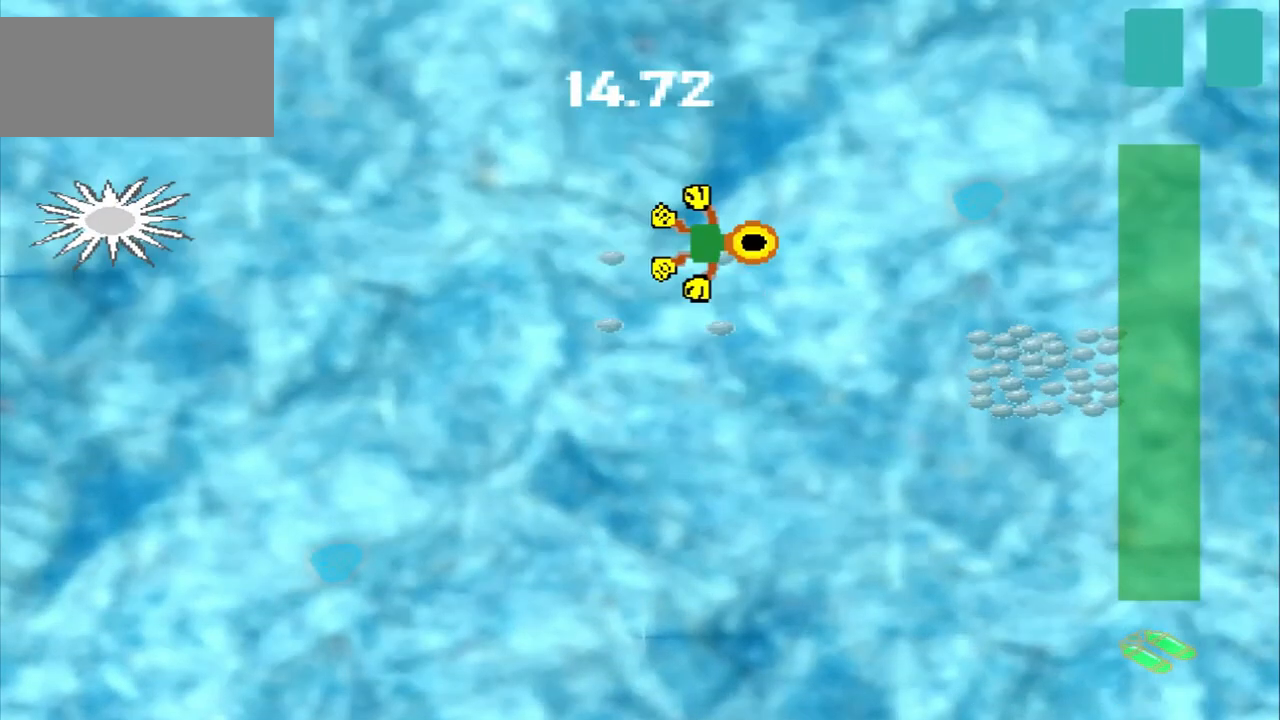
{"dt_ms": 500, "buttons": [], "left_stick": "down-right", "events": [[83, "CROSS", "up"], [83, "left_stick", "down-right"]]}